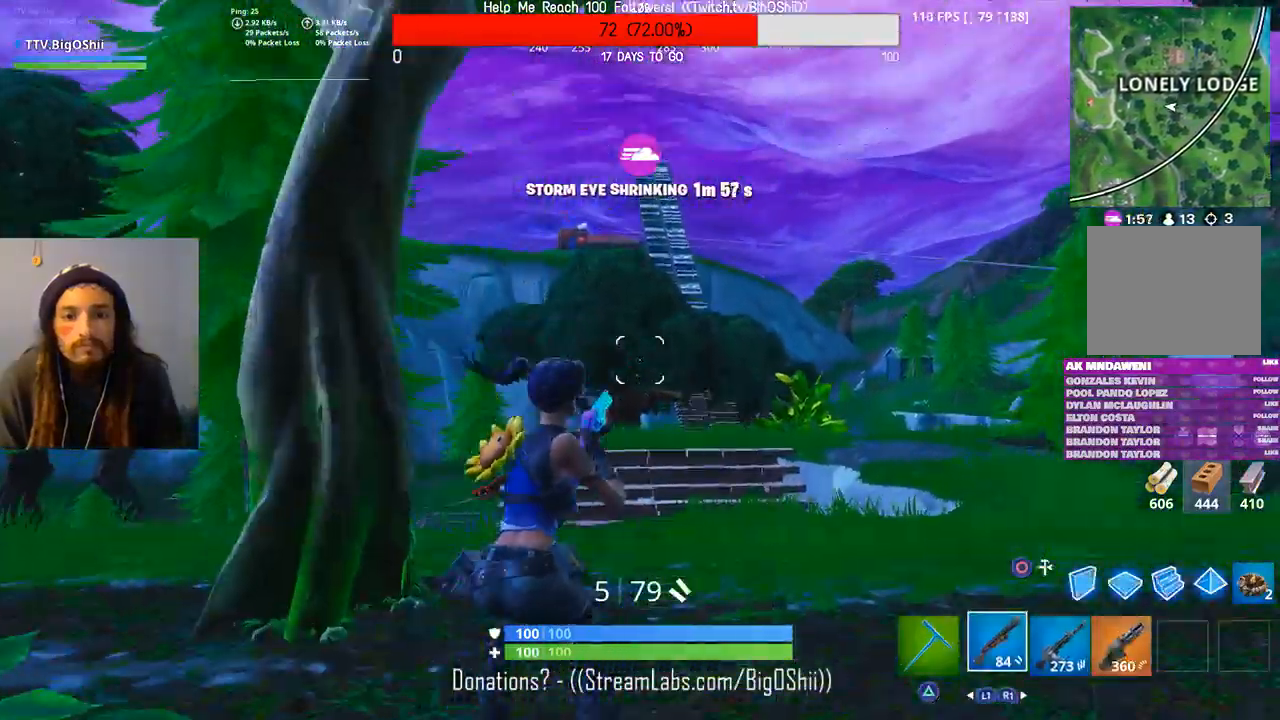
Gameplay with a controller (PlayStation layout); each line is a JSON object with the inputs held at the frame after it (dt_ms = milliseconds from this image to that frame). "events" lists button and stick changes between this image and that frame as [ms after this image, input, new state], when the widget could be followed in between.
{"dt_ms": 500, "buttons": [], "left_stick": "up-right", "right_stick": "right", "events": [[67, "R3", "up"], [433, "right_stick", "right"]]}
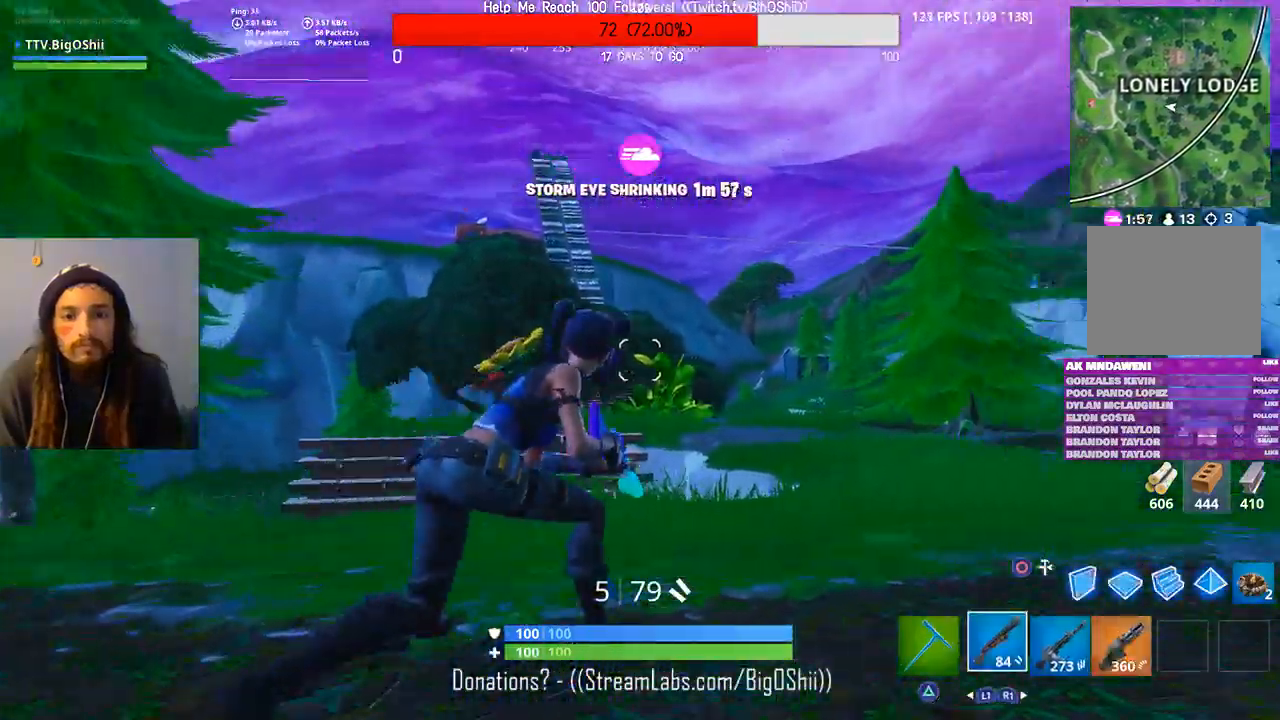
{"dt_ms": 1000, "buttons": [], "left_stick": "up-right", "right_stick": "center", "events": [[433, "right_stick", "center"]]}
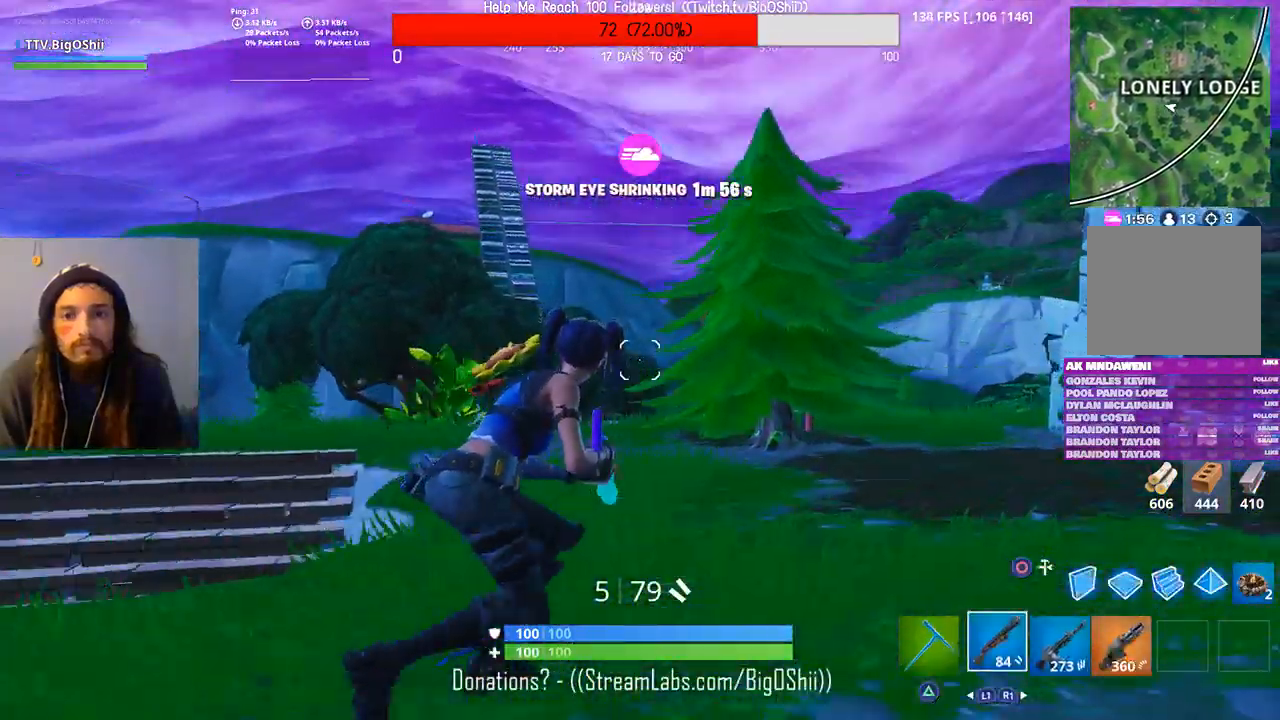
{"dt_ms": 500, "buttons": [], "left_stick": "up-right", "right_stick": "right", "events": [[467, "right_stick", "right"]]}
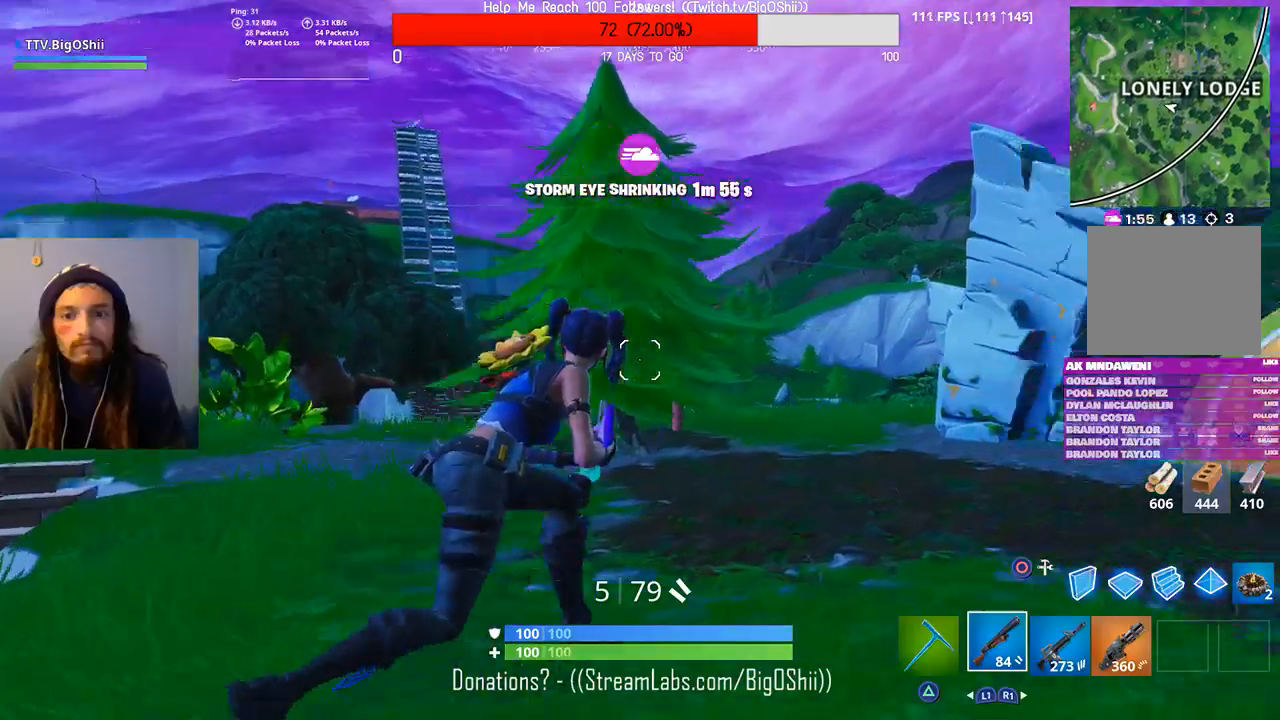
{"dt_ms": 500, "buttons": [], "left_stick": "up-right", "right_stick": "center", "events": [[167, "right_stick", "center"]]}
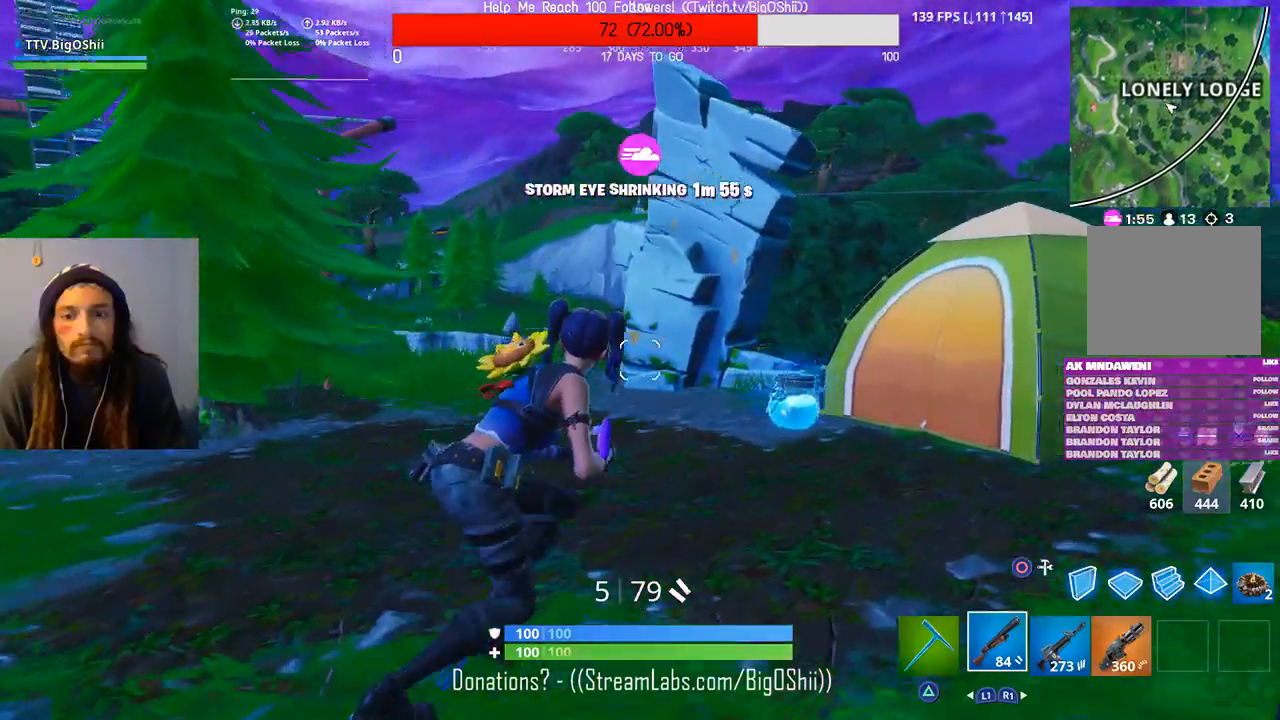
{"dt_ms": 500, "buttons": ["SQUARE"], "left_stick": "up-right", "right_stick": "center", "events": [[433, "SQUARE", "down"]]}
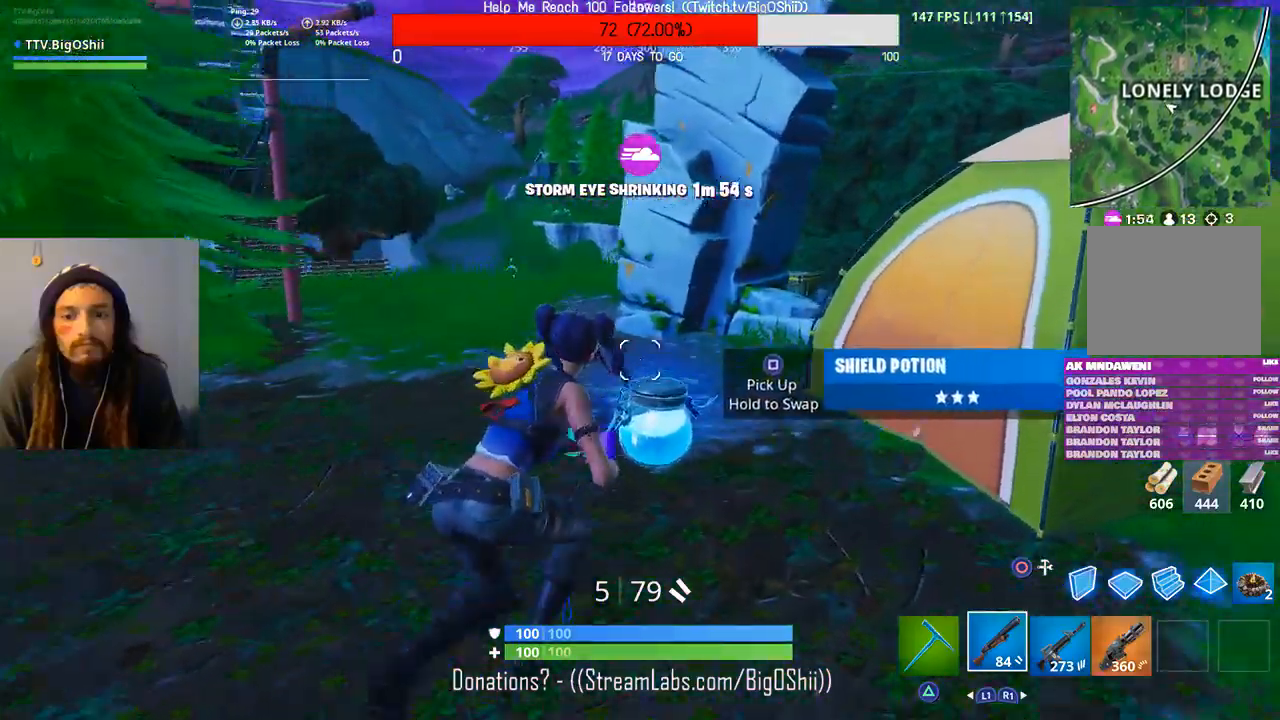
{"dt_ms": 500, "buttons": ["TRIANGLE"], "left_stick": "down-right", "right_stick": "center", "events": [[33, "SQUARE", "up"], [100, "left_stick", "down"], [367, "left_stick", "down-right"], [500, "TRIANGLE", "down"]]}